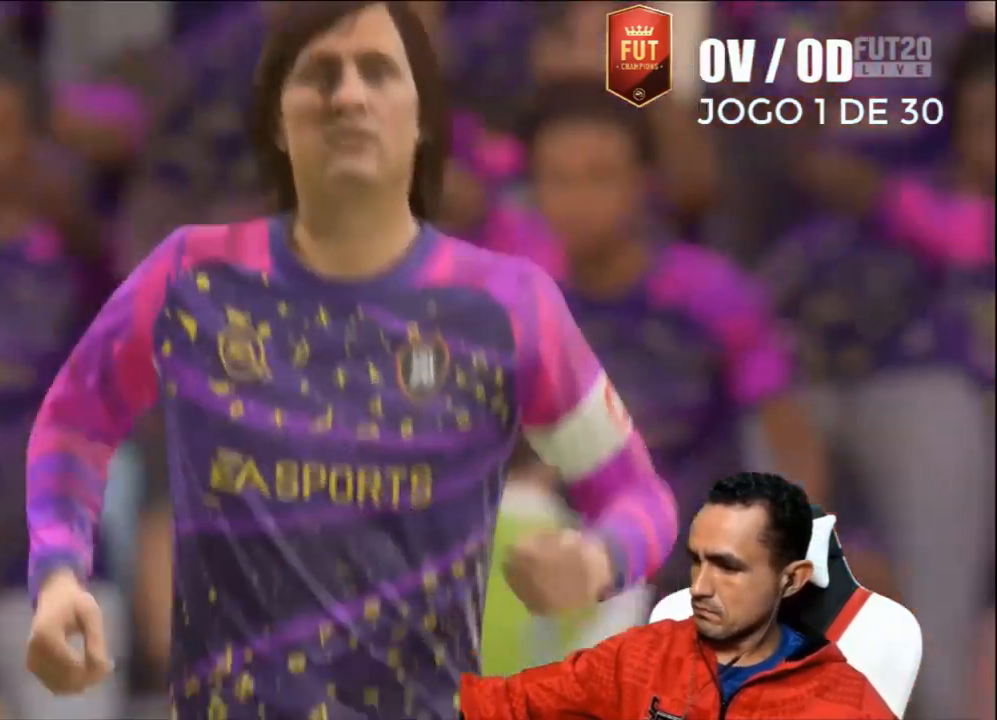
Gameplay with a controller (PlayStation layout); each line is a JSON object with the inputs held at the frame after it (dt_ms = milliseconds from this image to that frame). "events" lists button and stick changes between this image and that frame as [ms after this image, input, new state], when the widget could be followed in between.
{"dt_ms": 1000, "buttons": [], "left_stick": "left", "right_stick": "center"}
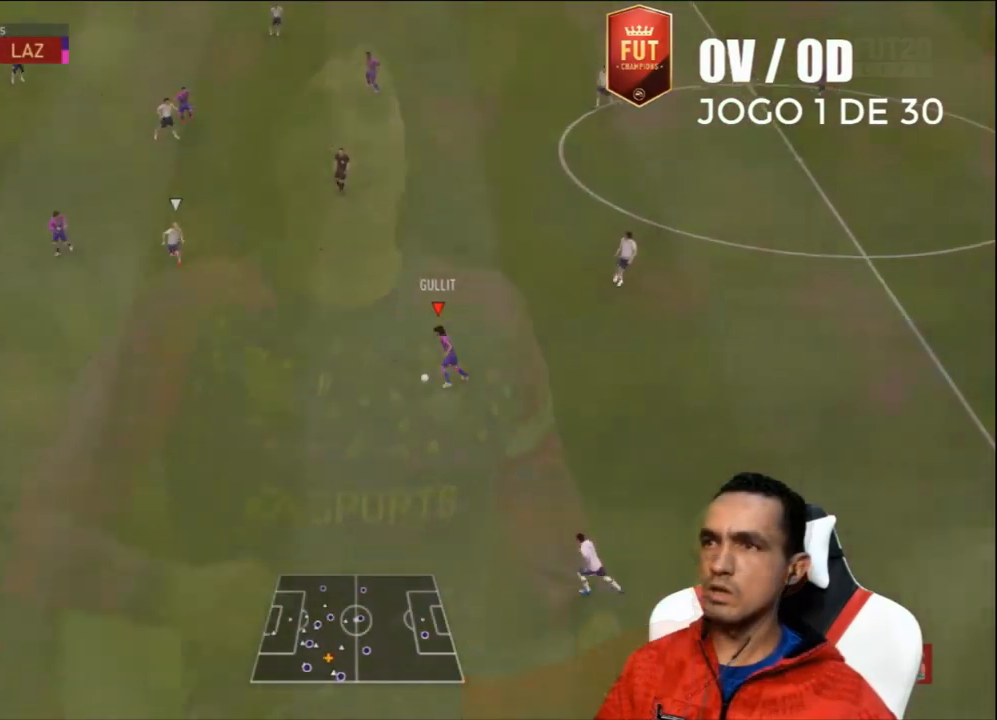
{"dt_ms": 500, "buttons": [], "left_stick": "left", "right_stick": "center", "events": []}
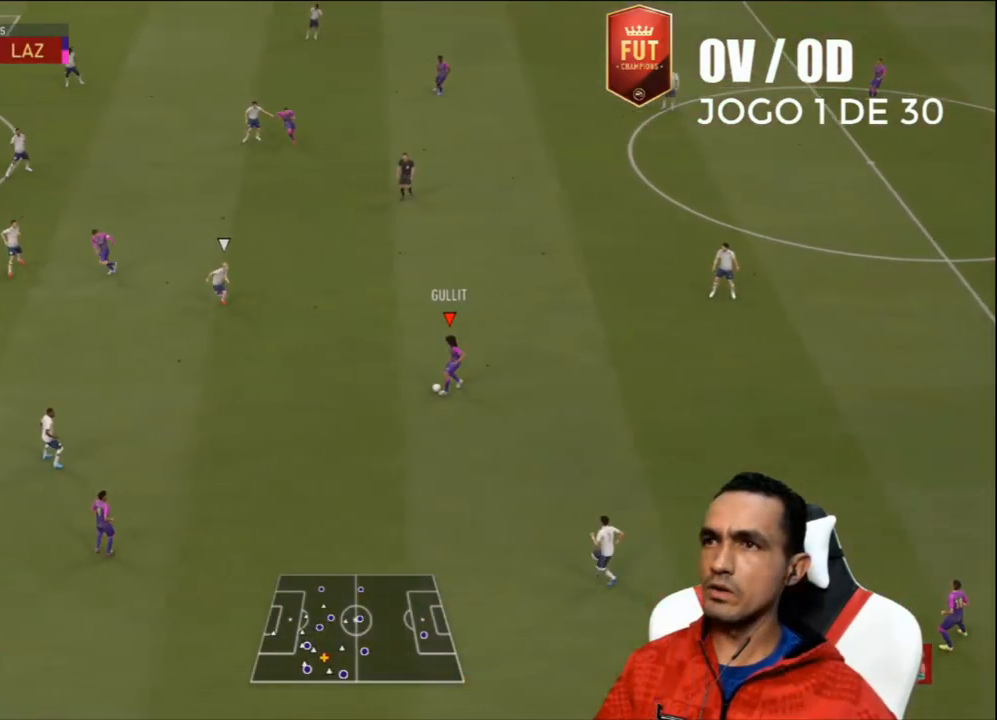
{"dt_ms": 500, "buttons": ["L3"], "left_stick": "down-left", "right_stick": "center", "events": [[267, "left_stick", "down-left"], [300, "CROSS", "down"], [300, "L3", "down"], [400, "CROSS", "up"]]}
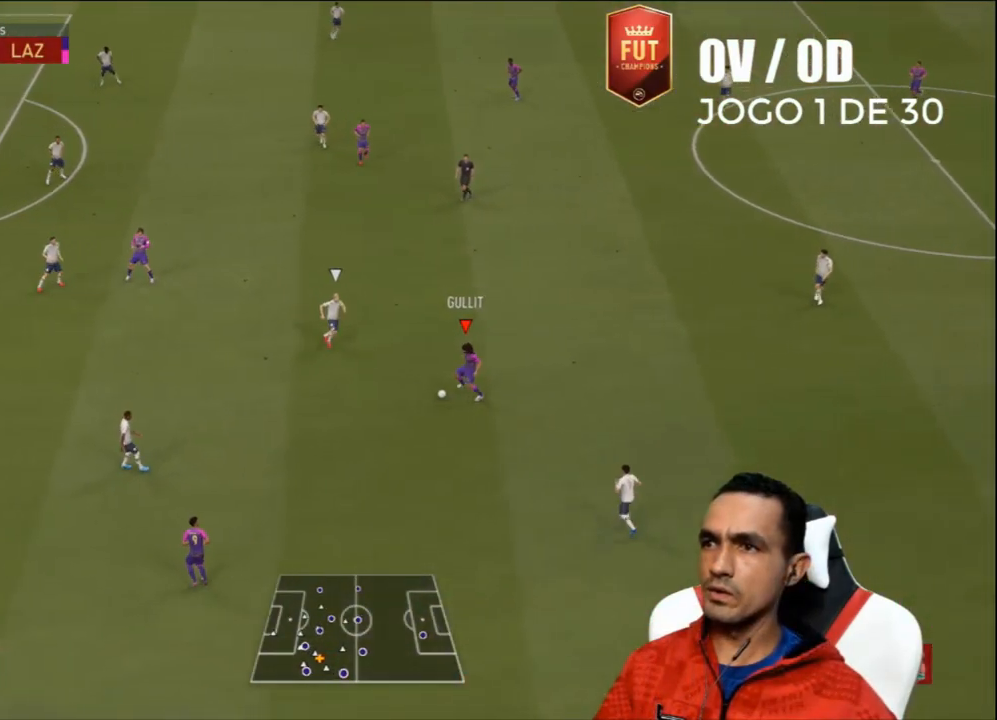
{"dt_ms": 500, "buttons": [], "left_stick": "down-left", "right_stick": "center", "events": [[400, "L3", "up"]]}
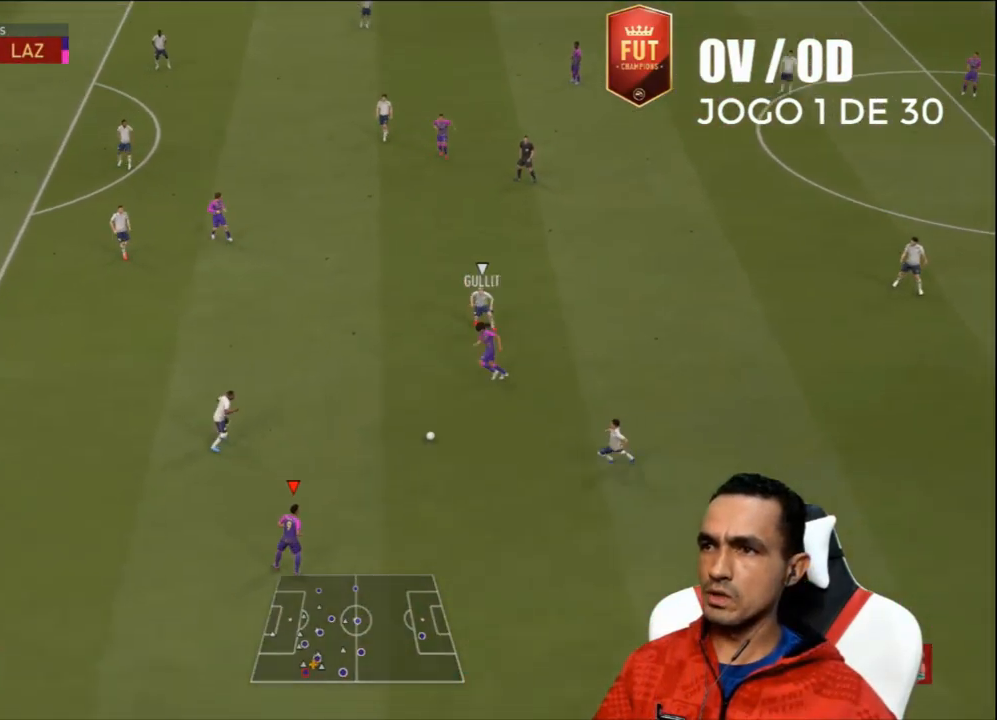
{"dt_ms": 500, "buttons": ["L1"], "left_stick": "right", "right_stick": "center", "events": [[33, "left_stick", "center"], [267, "left_stick", "up-left"], [333, "L1", "down"], [367, "L1", "up"], [400, "left_stick", "right"], [500, "L1", "down"]]}
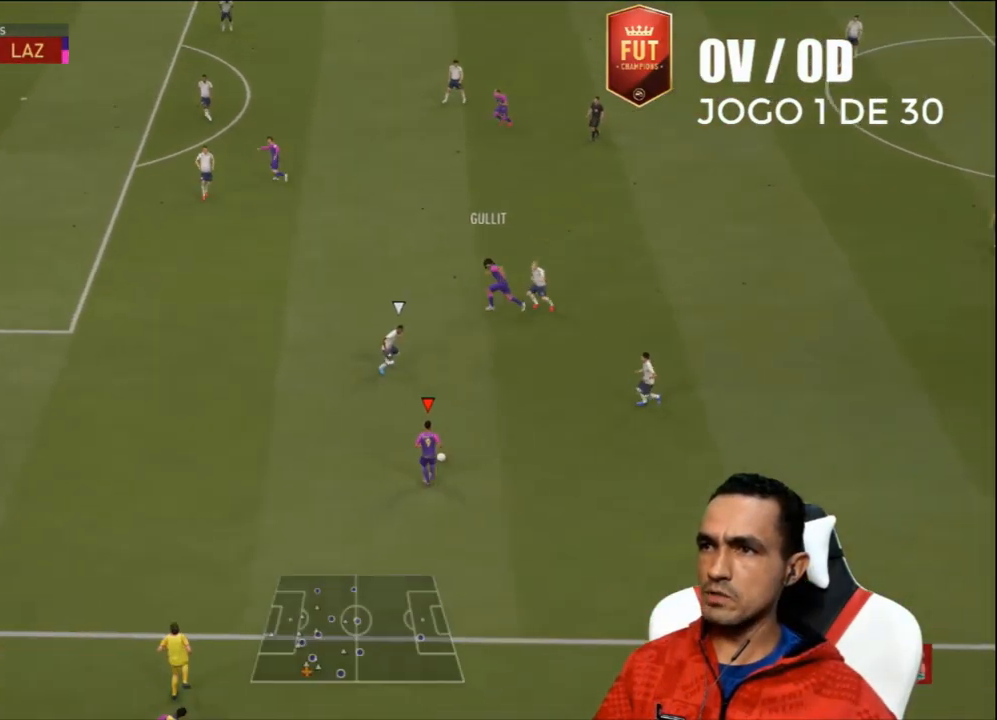
{"dt_ms": 500, "buttons": ["L3"], "left_stick": "up-left", "right_stick": "center", "events": [[67, "L1", "up"], [67, "left_stick", "left"], [233, "L3", "down"], [233, "TRIANGLE", "down"], [300, "TRIANGLE", "up"], [433, "left_stick", "up-left"]]}
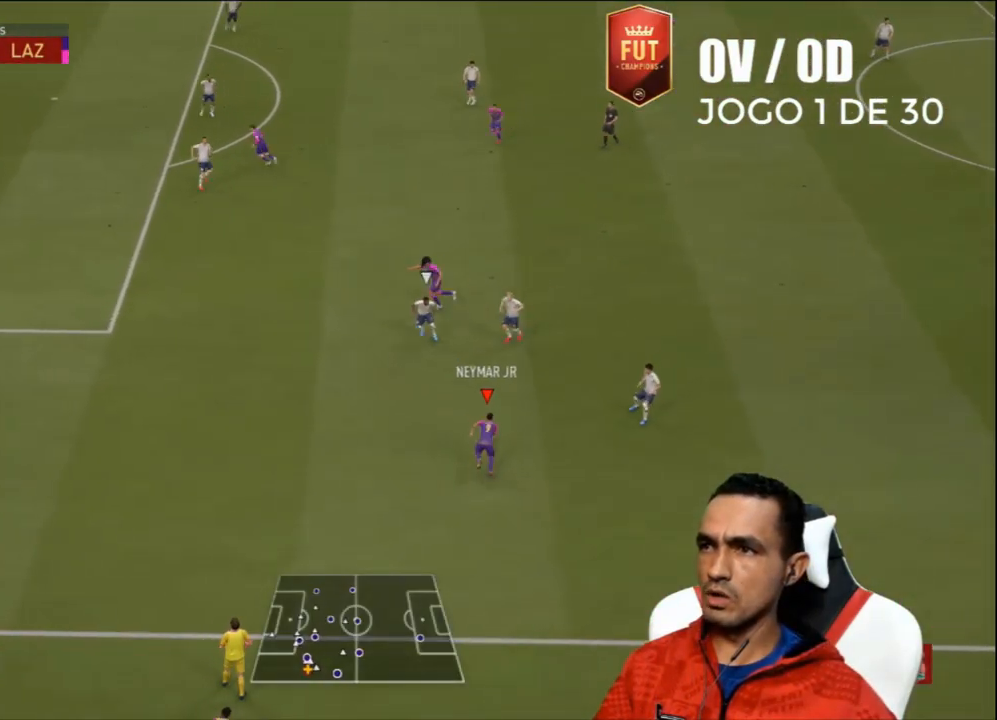
{"dt_ms": 500, "buttons": ["R2", "L3"], "left_stick": "up-left", "right_stick": "center", "events": [[333, "R2", "down"]]}
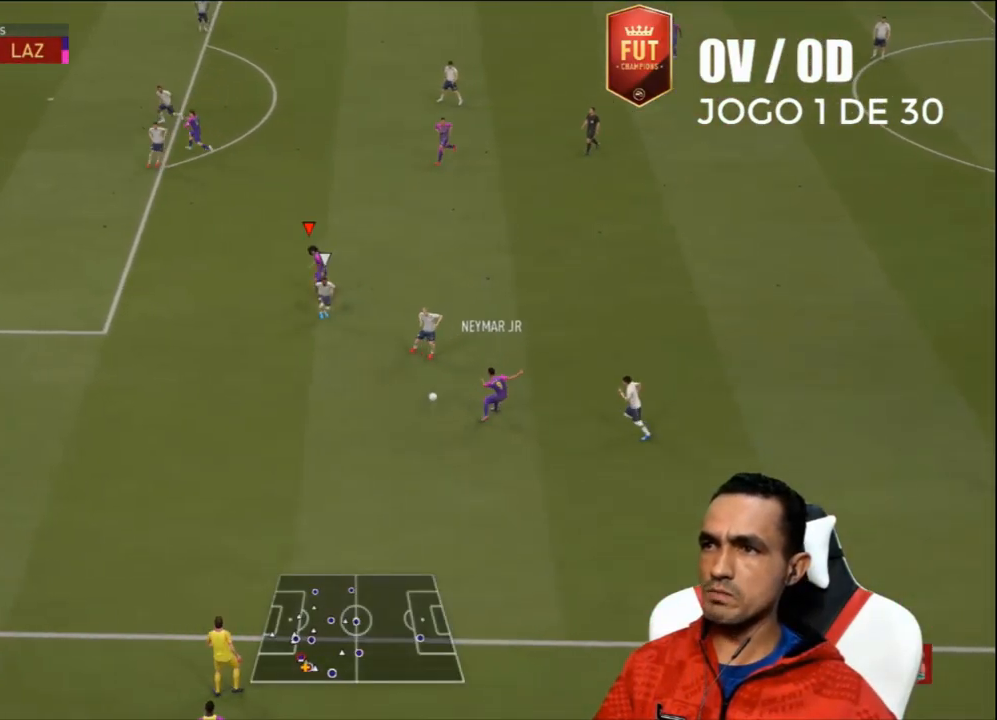
{"dt_ms": 500, "buttons": ["R2", "L3"], "left_stick": "up-left", "right_stick": "center", "events": []}
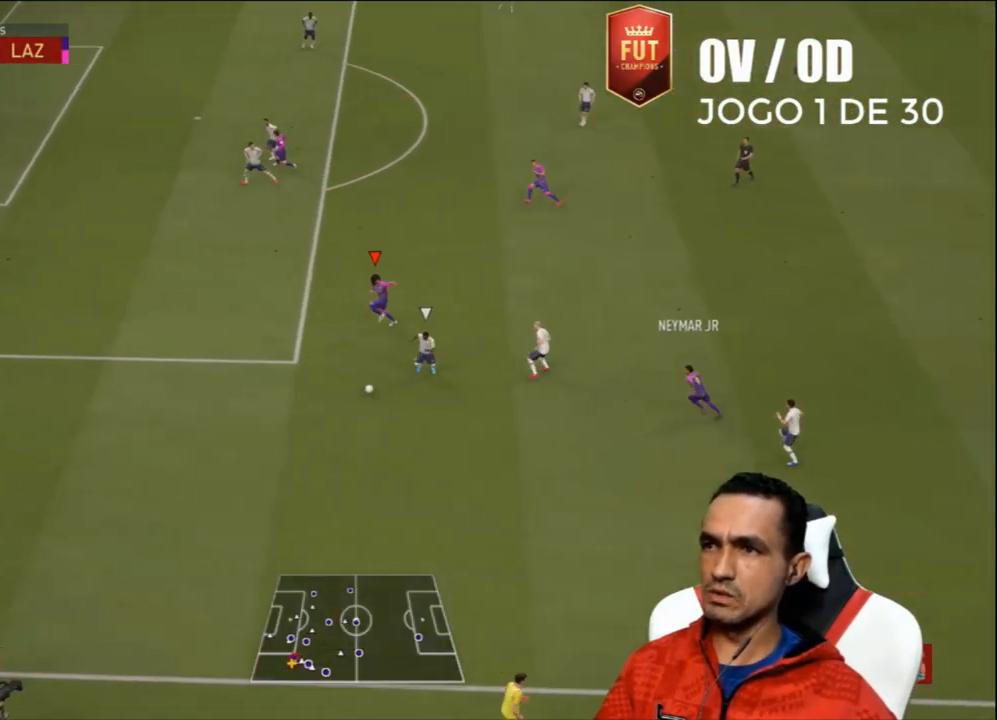
{"dt_ms": 500, "buttons": ["R2"], "left_stick": "up-left", "right_stick": "center", "events": [[467, "L3", "up"]]}
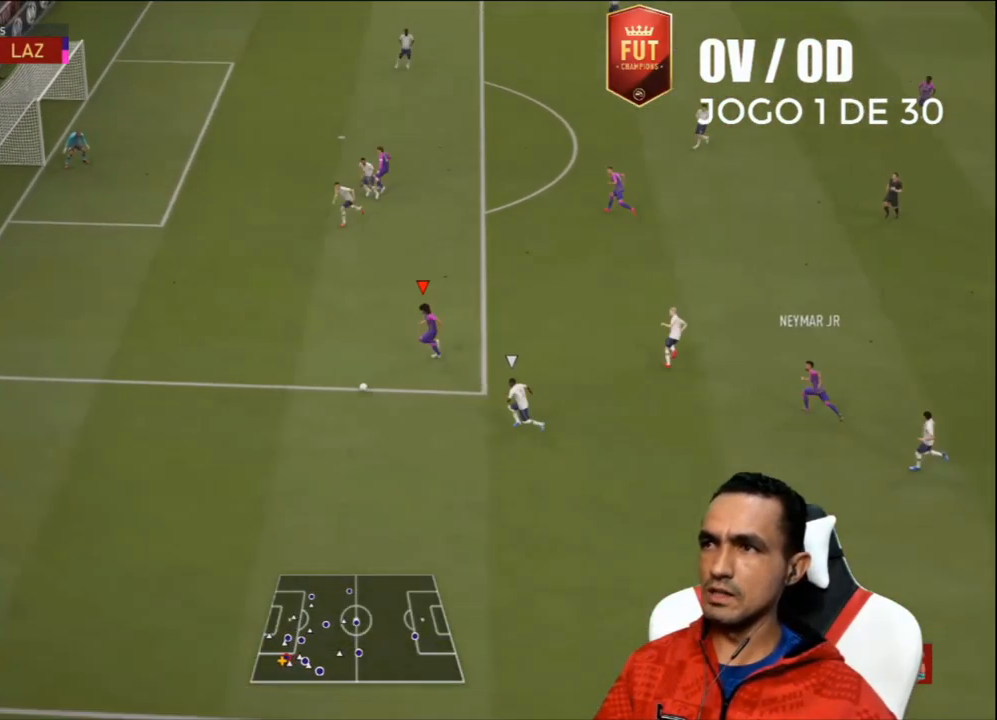
{"dt_ms": 500, "buttons": [], "left_stick": "up", "right_stick": "center", "events": [[133, "left_stick", "up"], [200, "R2", "up"], [267, "SQUARE", "down"], [433, "SQUARE", "up"]]}
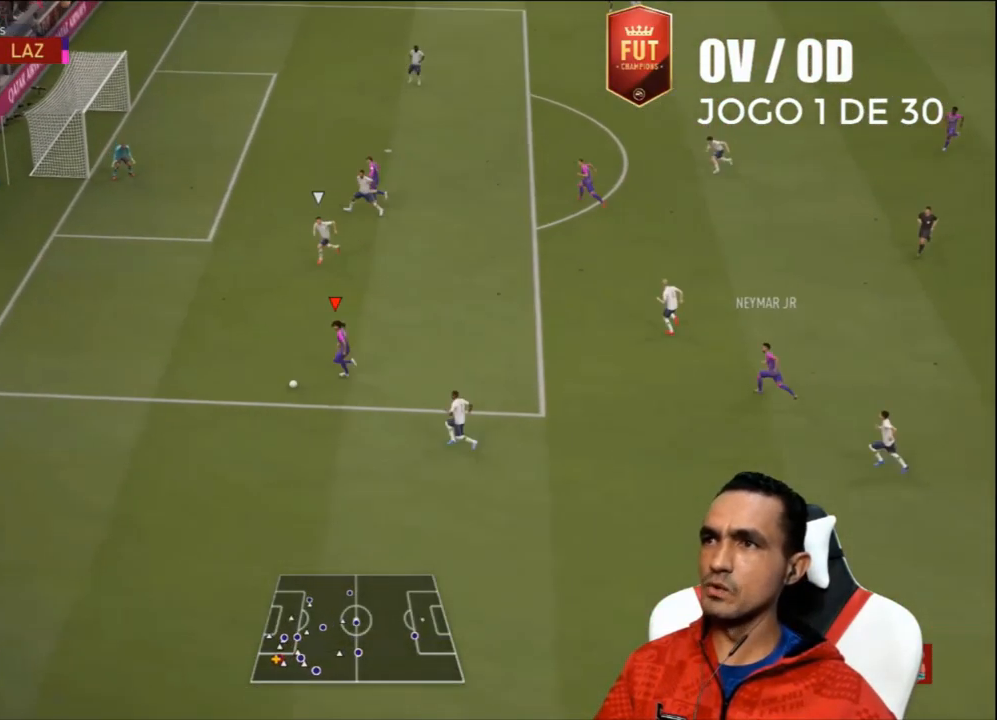
{"dt_ms": 500, "buttons": [], "left_stick": "up", "right_stick": "center", "events": []}
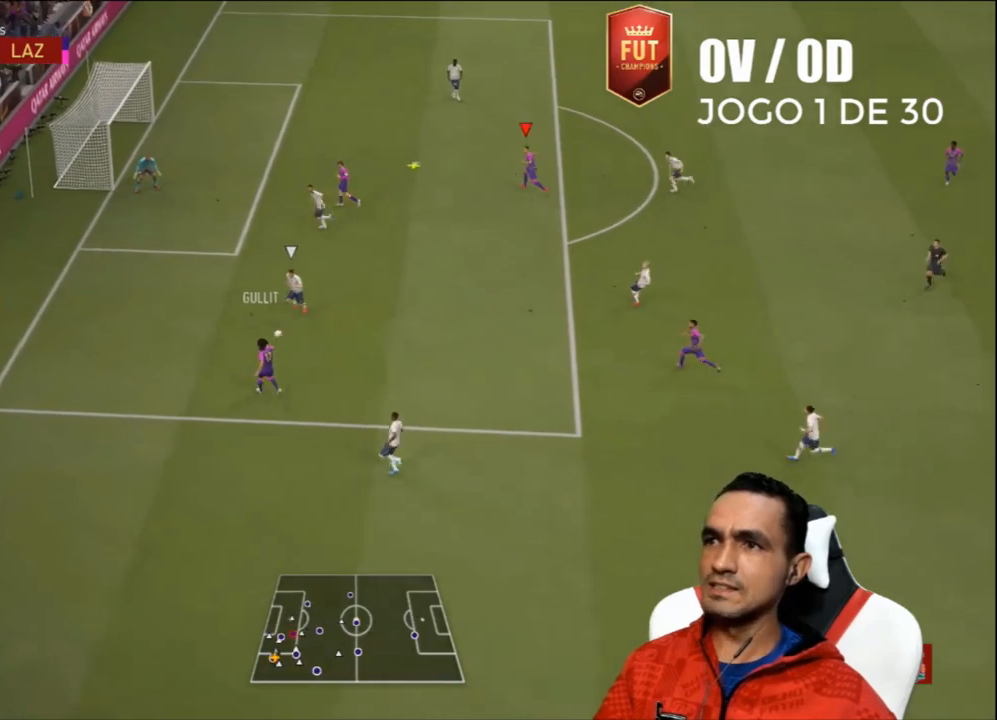
{"dt_ms": 500, "buttons": ["L3"], "left_stick": "left", "right_stick": "center", "events": [[133, "left_stick", "center"], [233, "left_stick", "left"], [367, "L3", "down"]]}
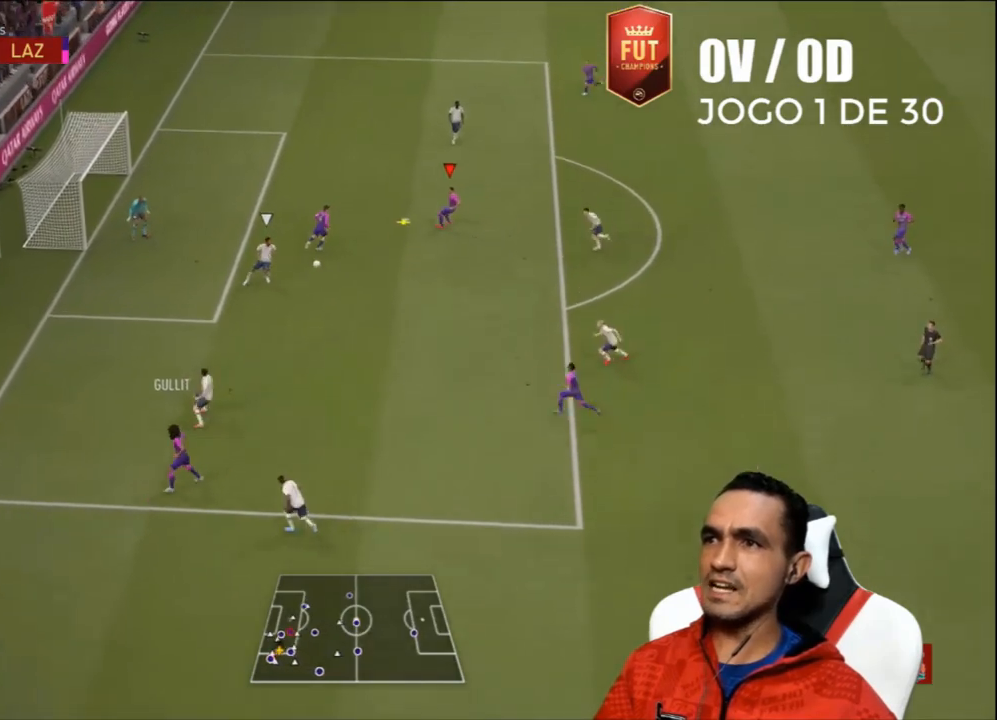
{"dt_ms": 500, "buttons": ["L3"], "left_stick": "left", "right_stick": "center", "events": [[233, "CIRCLE", "down"], [400, "CIRCLE", "up"]]}
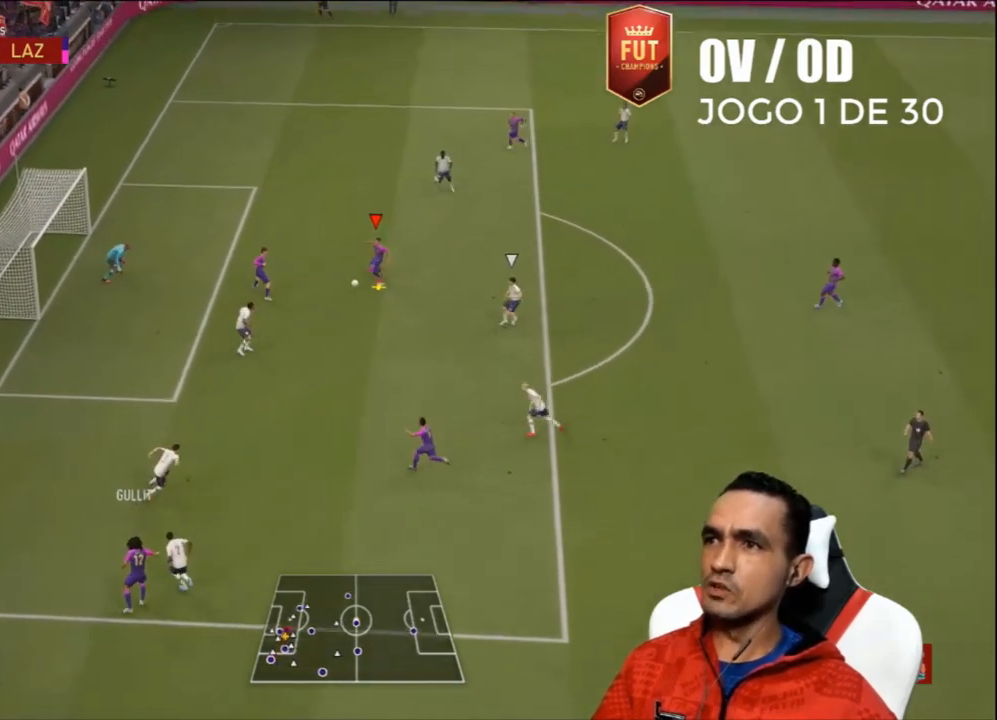
{"dt_ms": 500, "buttons": [], "left_stick": "left", "right_stick": "center", "events": [[500, "L3", "up"]]}
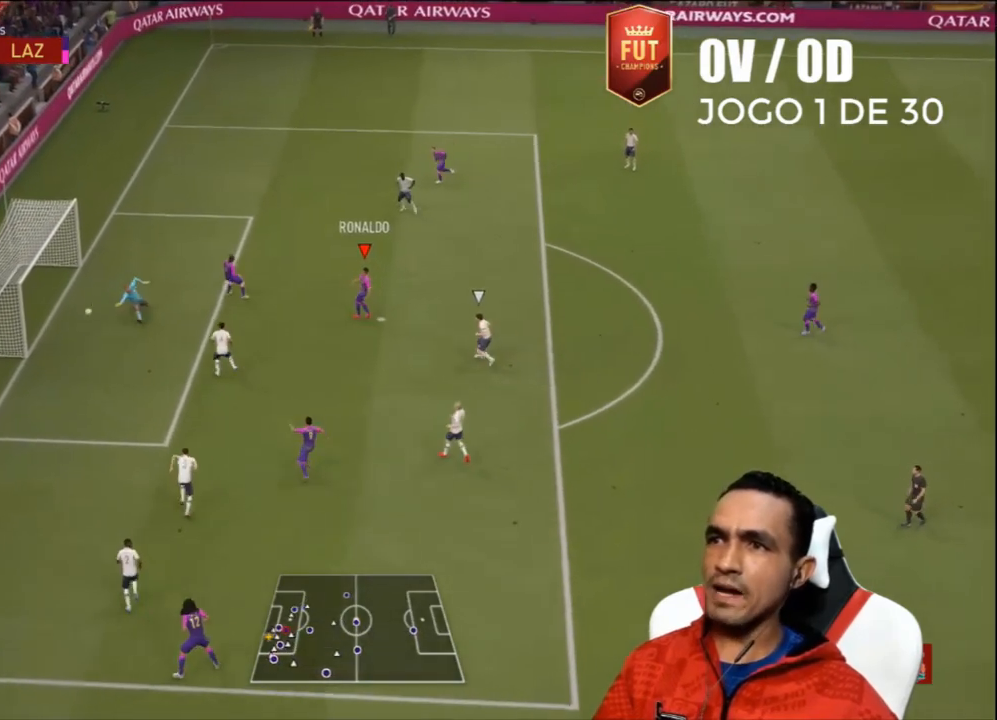
{"dt_ms": 500, "buttons": [], "left_stick": "center", "right_stick": "center", "events": [[67, "left_stick", "center"]]}